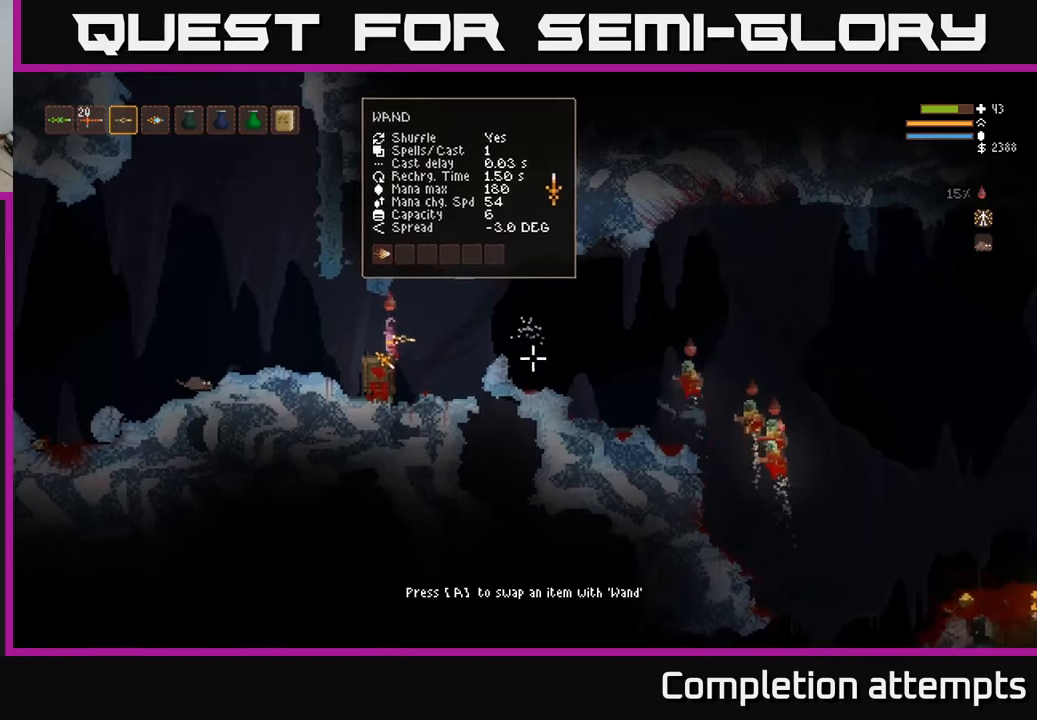
Gameplay with a controller (Xbox layout); each line is a JSON object with the inputs held at the frame after it. "events" lists button and stick changes between this image and that frame as [ms after this image, input, new state], when the widget could be followed in between.
{"buttons": [], "left_stick": "left", "right_stick": "right", "events": [[133, "left_stick", "center"], [217, "L2", "down"], [367, "L2", "up"], [450, "left_stick", "left"]]}
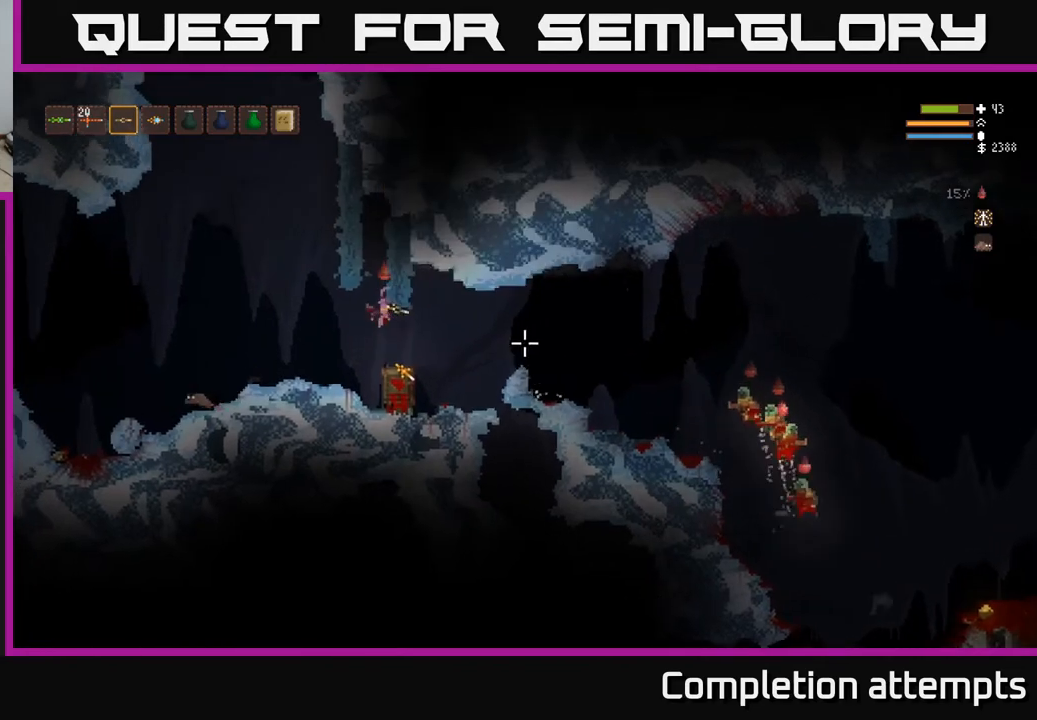
{"buttons": [], "left_stick": "center", "right_stick": "right", "events": [[250, "R2", "down"], [333, "R2", "up"], [433, "left_stick", "center"]]}
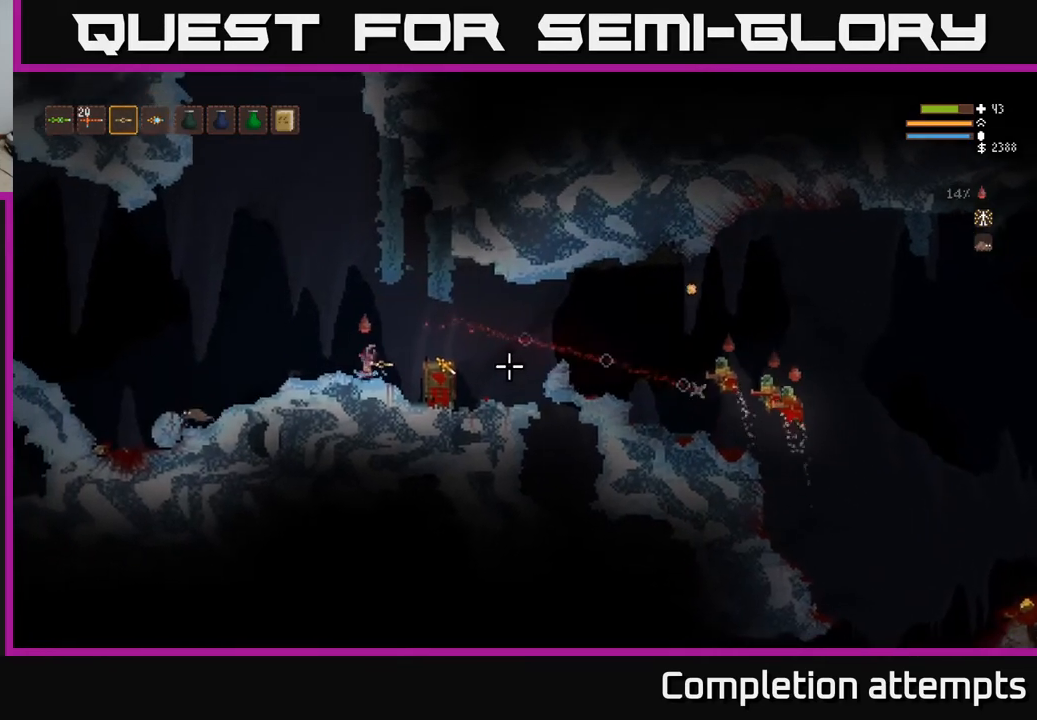
{"buttons": [], "left_stick": "left", "right_stick": "right", "events": [[150, "L2", "down"], [183, "left_stick", "left"], [300, "L2", "up"], [300, "R2", "down"], [383, "R2", "up"]]}
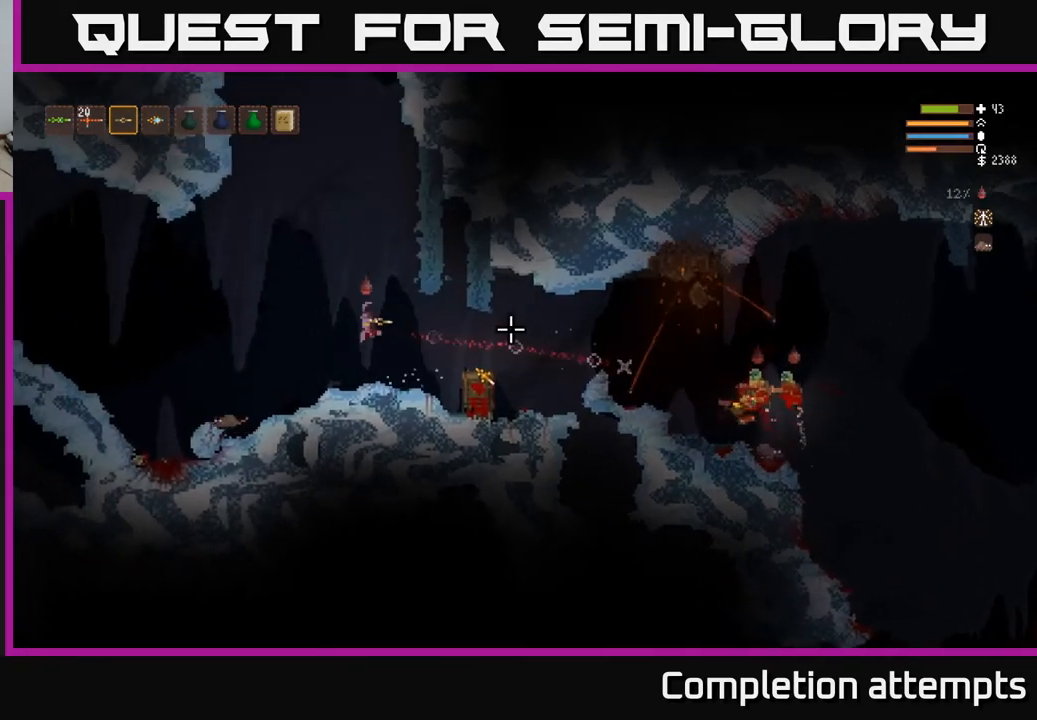
{"buttons": ["R2"], "left_stick": "left", "right_stick": "right", "events": [[33, "left_stick", "center"], [217, "L2", "down"], [333, "L2", "up"], [500, "R2", "down"], [500, "left_stick", "left"]]}
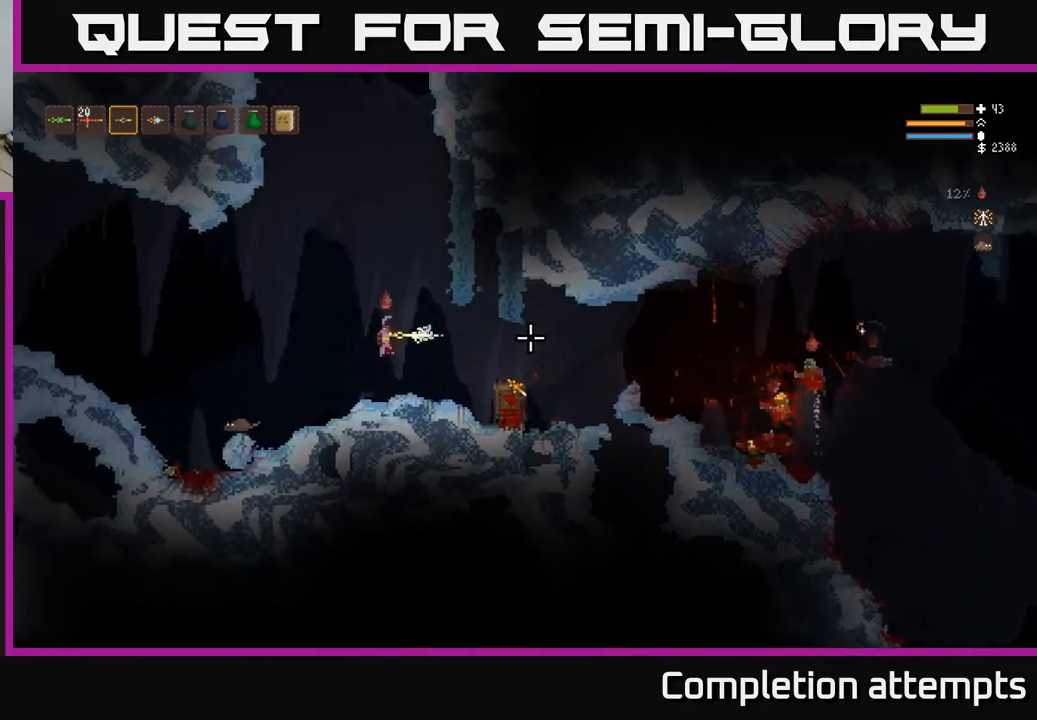
{"buttons": [], "left_stick": "center", "right_stick": "right", "events": [[83, "R2", "up"], [100, "left_stick", "center"]]}
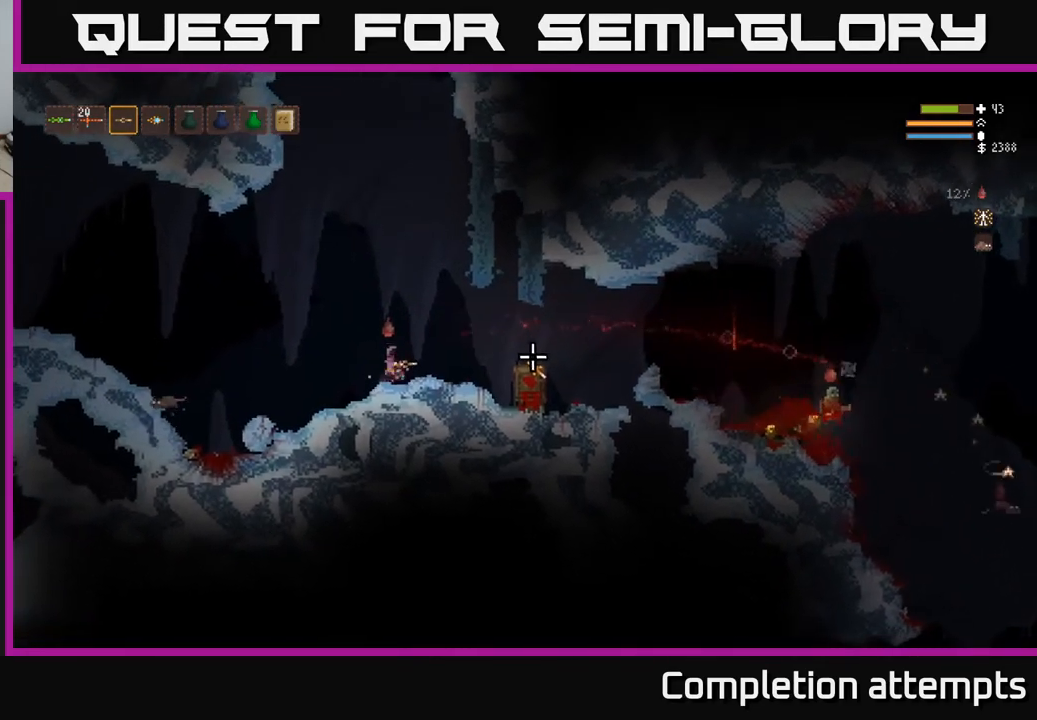
{"buttons": [], "left_stick": "right", "right_stick": "right", "events": [[117, "left_stick", "right"], [350, "L2", "down"], [483, "L2", "up"]]}
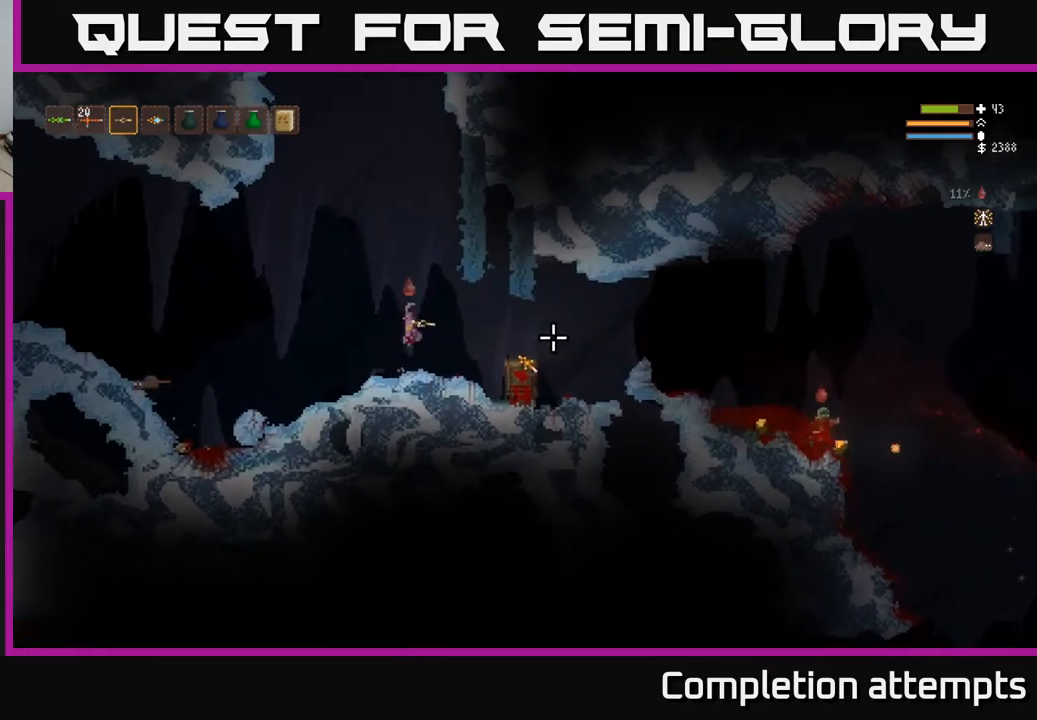
{"buttons": [], "left_stick": "right", "right_stick": "right", "events": [[117, "R2", "down"], [217, "R2", "up"], [250, "left_stick", "down-left"], [400, "left_stick", "down-right"], [467, "left_stick", "right"]]}
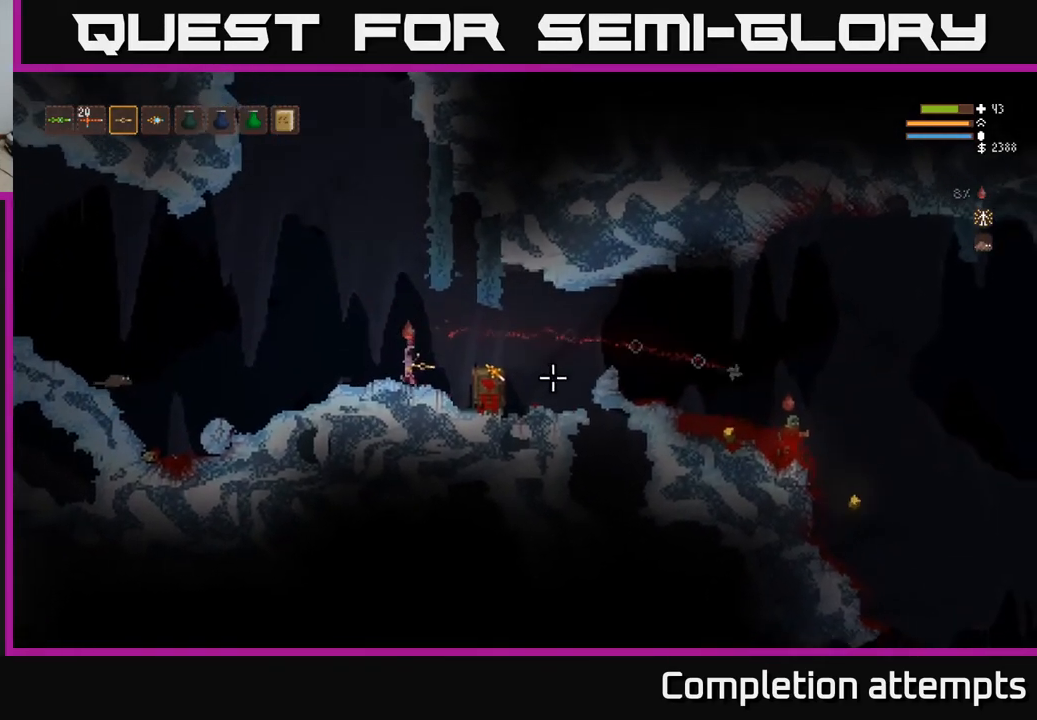
{"buttons": ["R2"], "left_stick": "right", "right_stick": "right", "events": [[183, "L2", "down"], [333, "L2", "up"], [500, "R2", "down"]]}
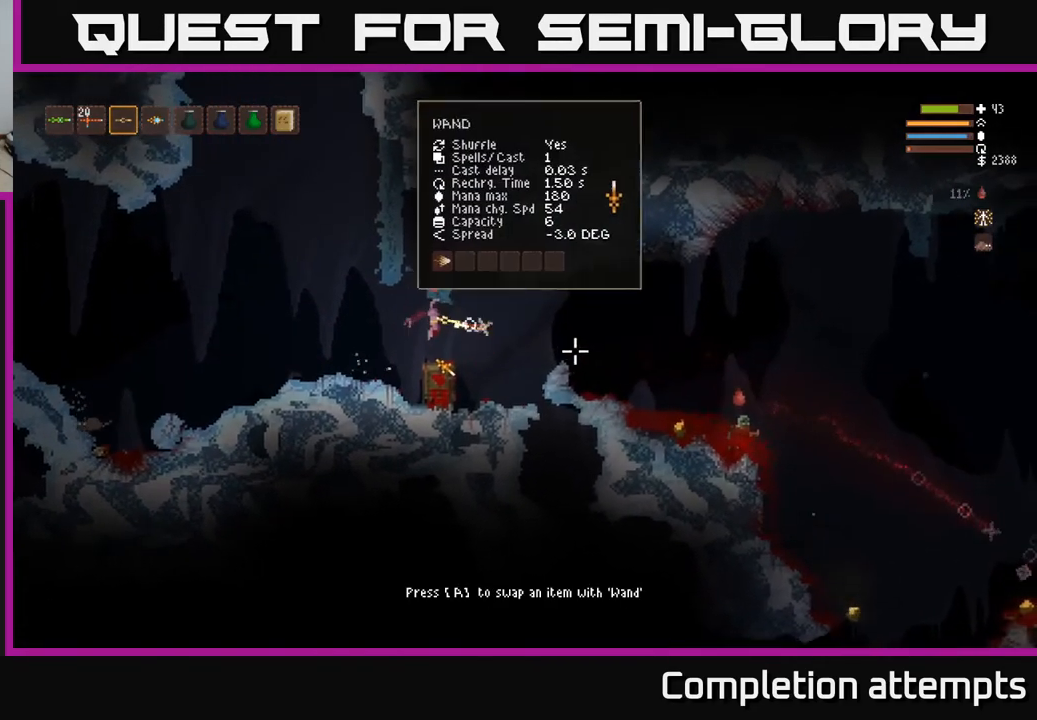
{"buttons": [], "left_stick": "right", "right_stick": "right", "events": [[67, "R2", "up"]]}
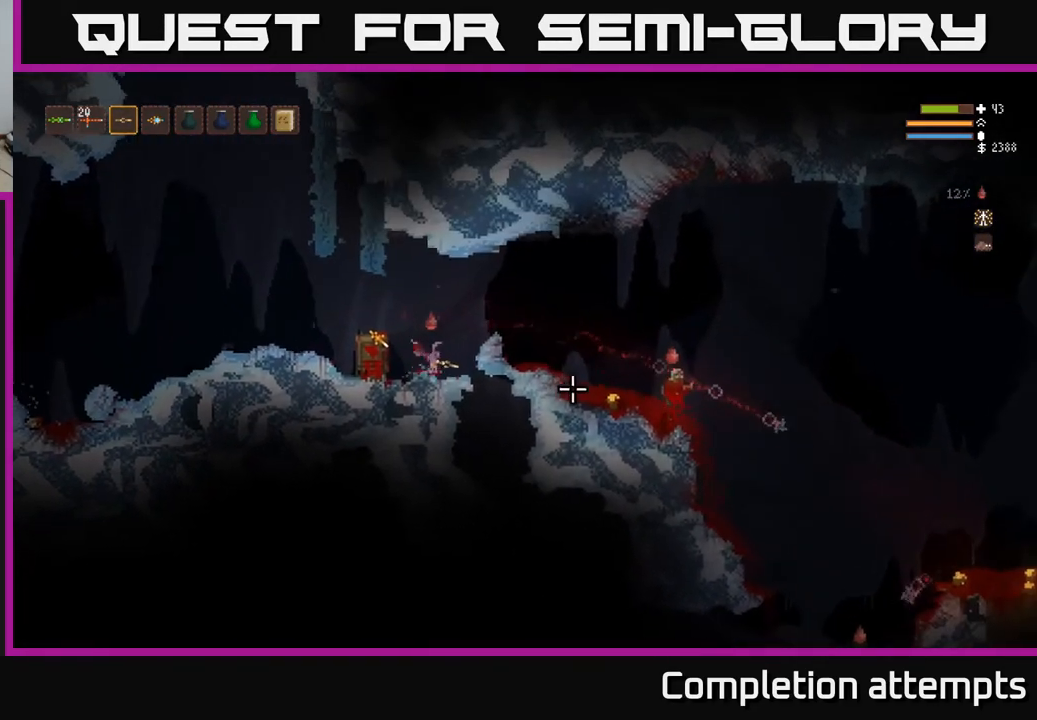
{"buttons": [], "left_stick": "right", "right_stick": "right", "events": [[67, "L2", "down"], [333, "R2", "down"], [350, "L2", "up"], [433, "R2", "up"]]}
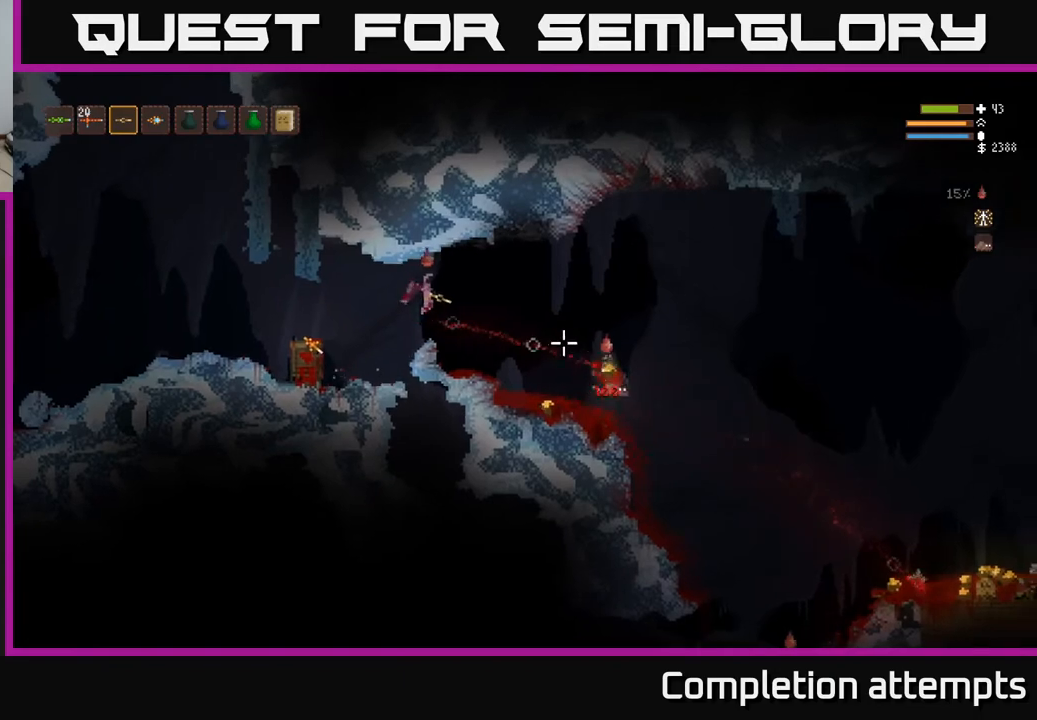
{"buttons": [], "left_stick": "right", "right_stick": "right", "events": [[183, "L2", "down"], [317, "L2", "up"]]}
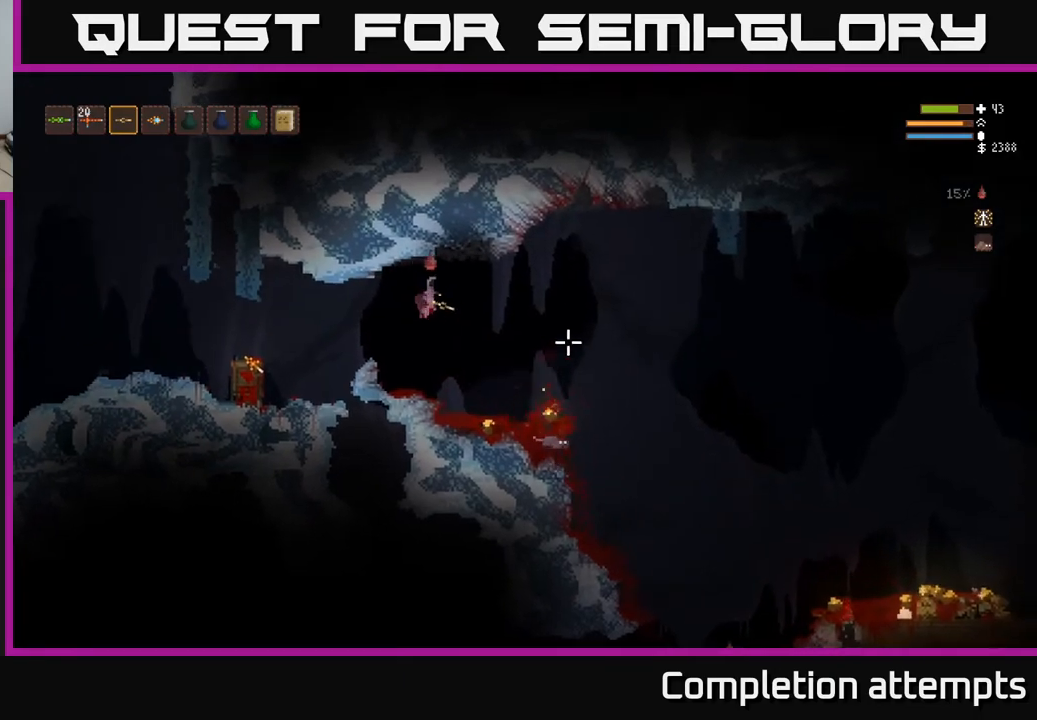
{"buttons": [], "left_stick": "right", "right_stick": "right", "events": []}
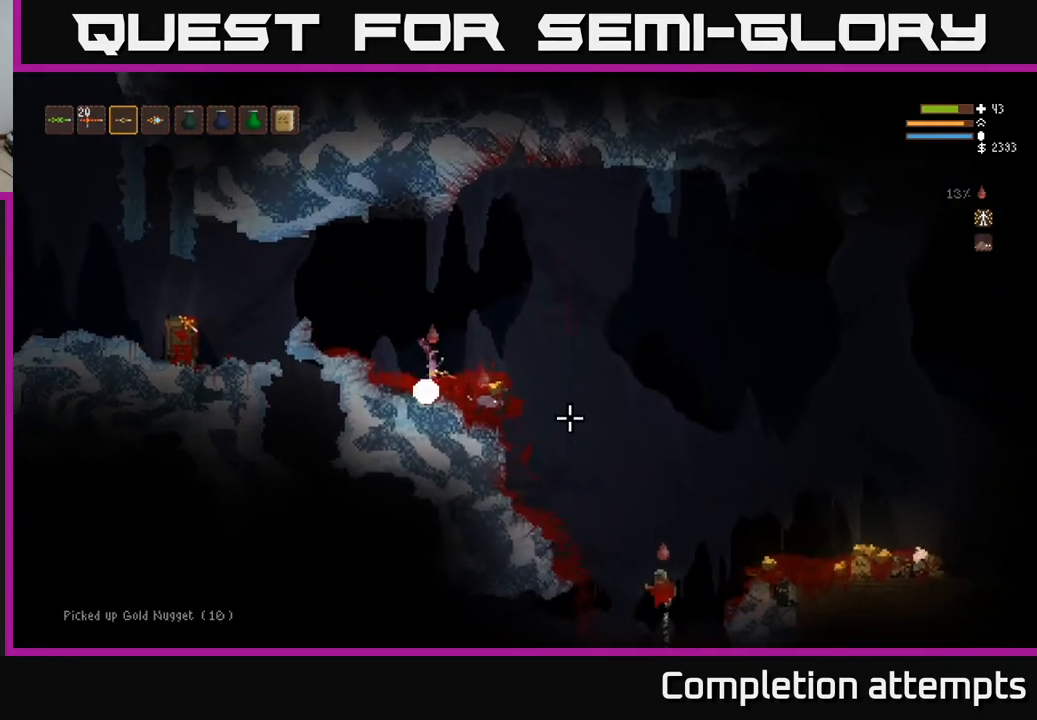
{"buttons": ["L2", "R2"], "left_stick": "right", "right_stick": "down-right", "events": [[33, "L2", "down"], [133, "L2", "up"], [183, "right_stick", "down-right"], [467, "L2", "down"], [483, "R2", "down"]]}
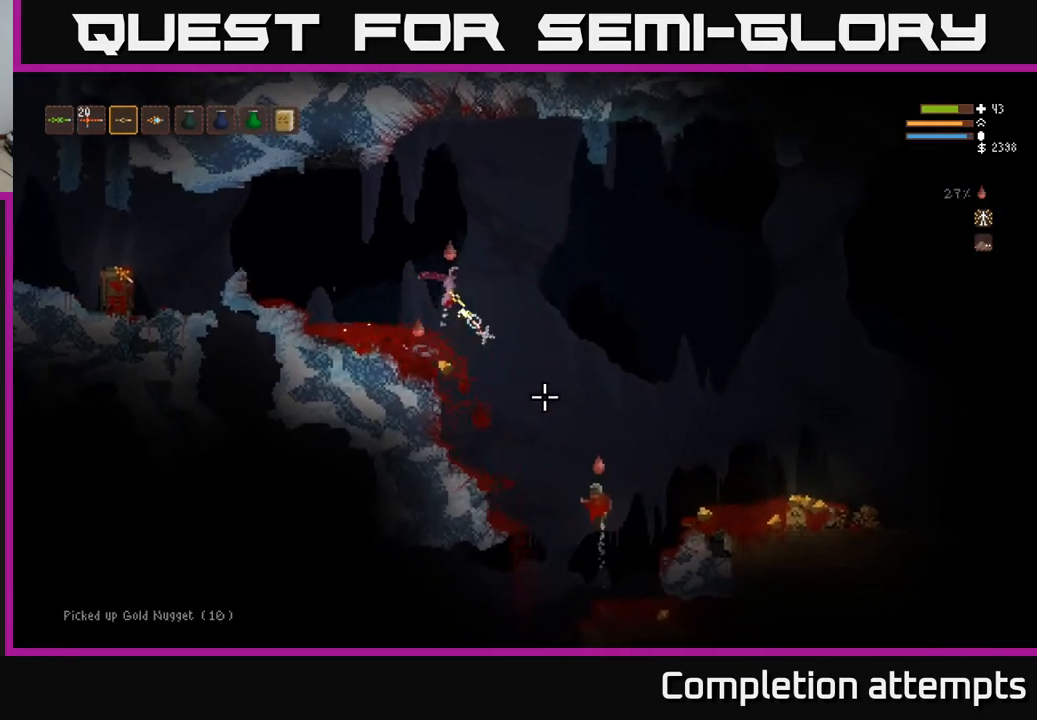
{"buttons": [], "left_stick": "right", "right_stick": "down-right", "events": [[50, "R2", "up"], [117, "L2", "up"]]}
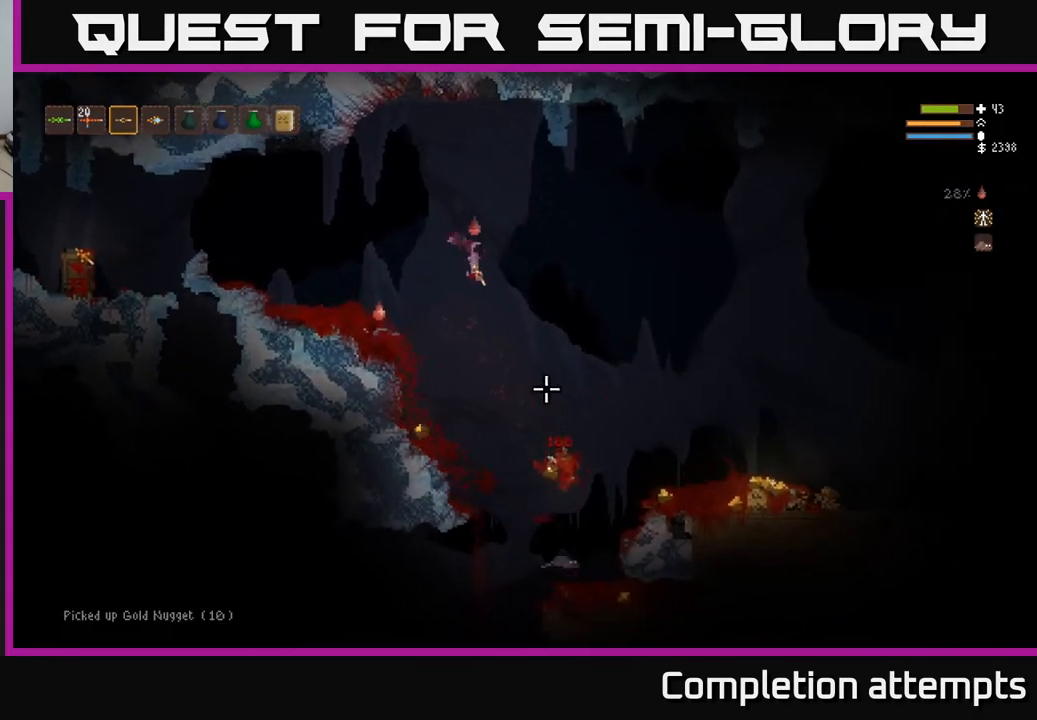
{"buttons": [], "left_stick": "right", "right_stick": "down-right", "events": []}
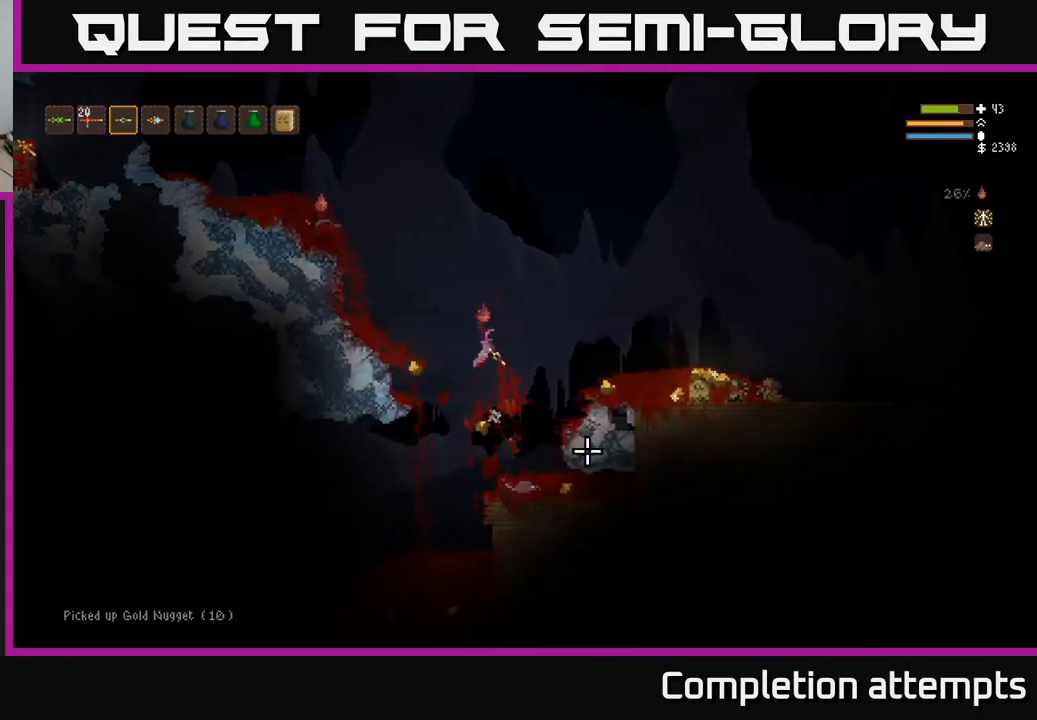
{"buttons": [], "left_stick": "right", "right_stick": "down-right", "events": [[250, "L2", "down"], [350, "L2", "up"]]}
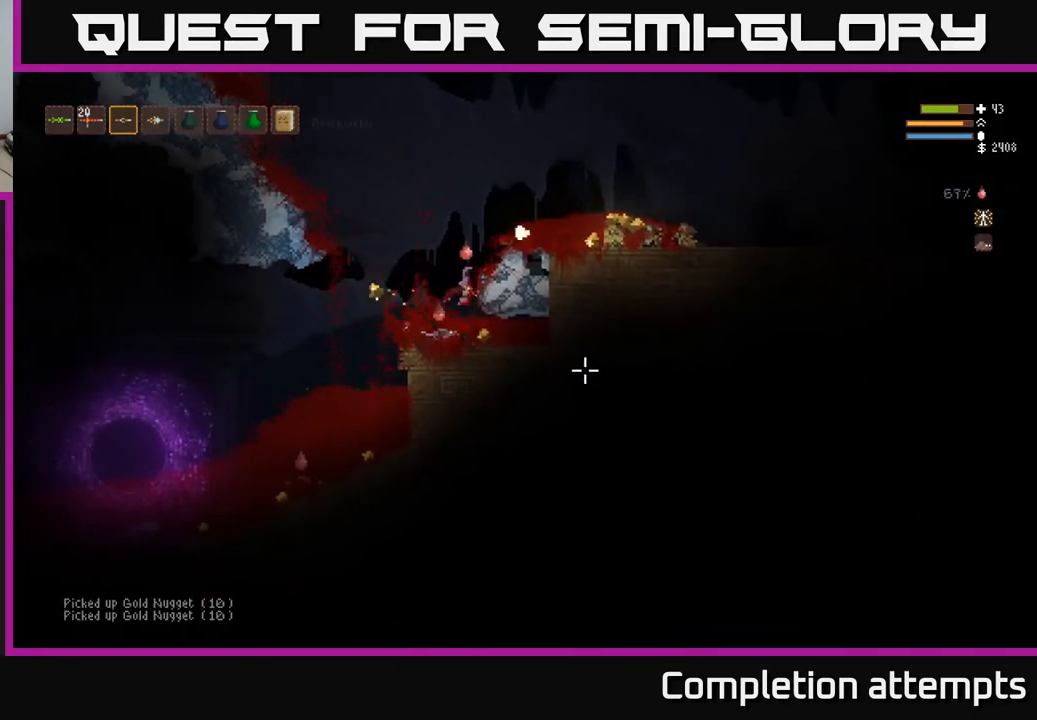
{"buttons": ["L2"], "left_stick": "right", "right_stick": "down-right", "events": [[150, "left_stick", "center"], [167, "L2", "down"], [200, "left_stick", "up-left"], [250, "left_stick", "center"], [383, "L2", "up"], [400, "L2", "down"], [417, "left_stick", "right"]]}
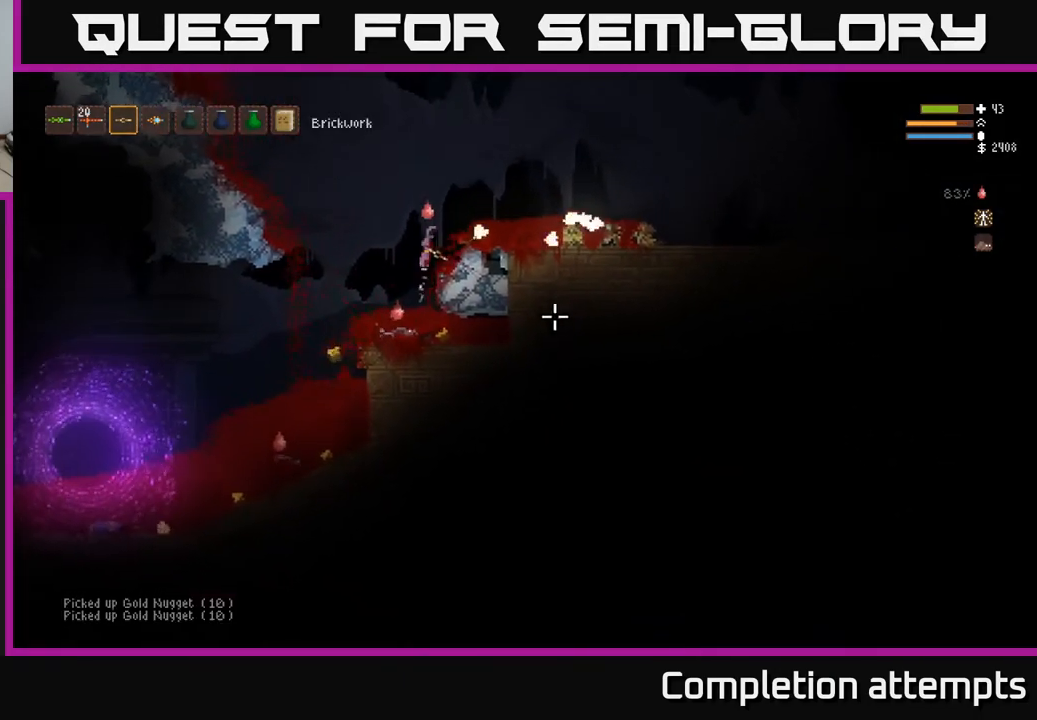
{"buttons": [], "left_stick": "right", "right_stick": "down-right", "events": [[117, "L2", "up"]]}
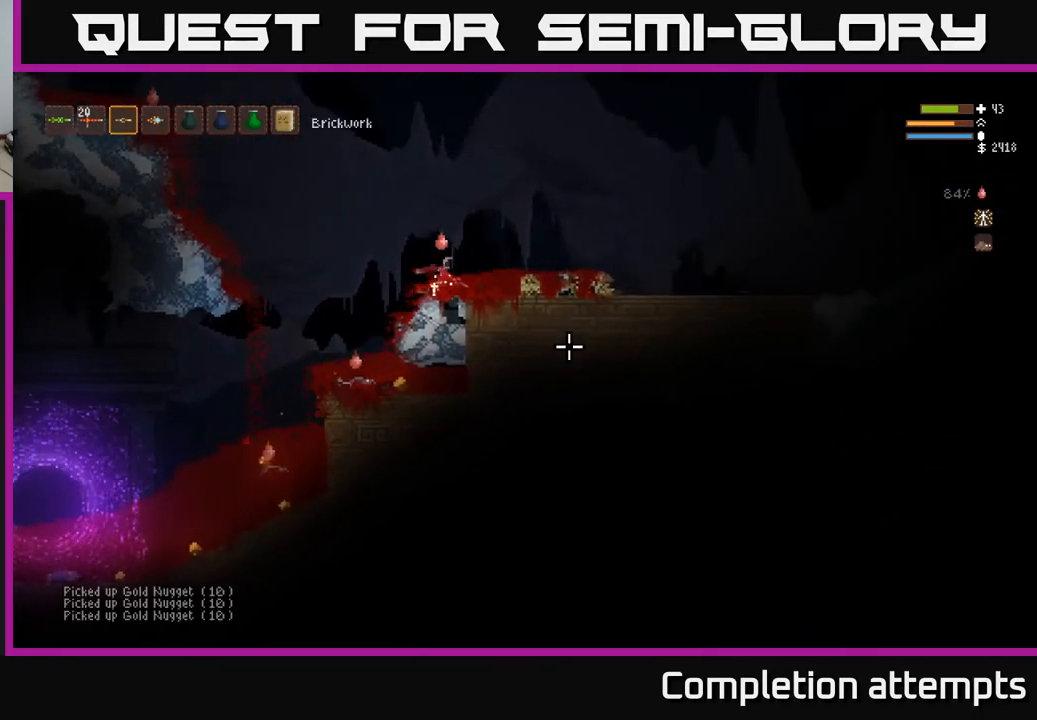
{"buttons": [], "left_stick": "left", "right_stick": "center", "events": [[17, "left_stick", "left"], [83, "L2", "down"], [200, "L2", "up"], [283, "right_stick", "down-left"], [433, "right_stick", "center"]]}
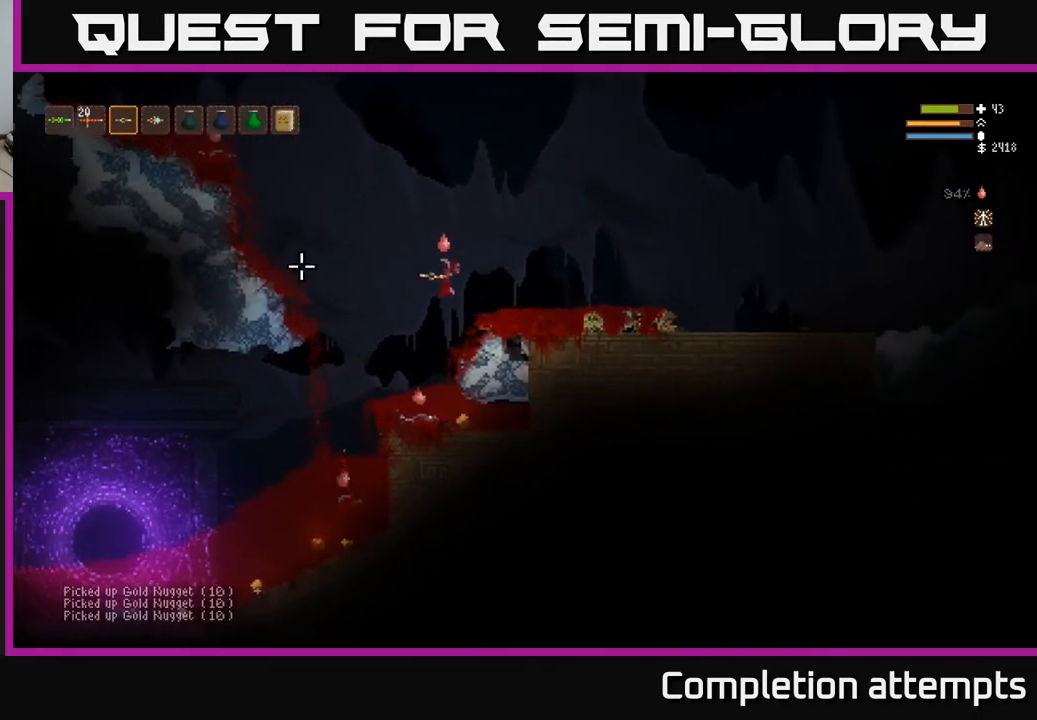
{"buttons": [], "left_stick": "left", "right_stick": "left", "events": [[50, "left_stick", "center"], [117, "right_stick", "left"], [133, "left_stick", "right"], [367, "left_stick", "left"]]}
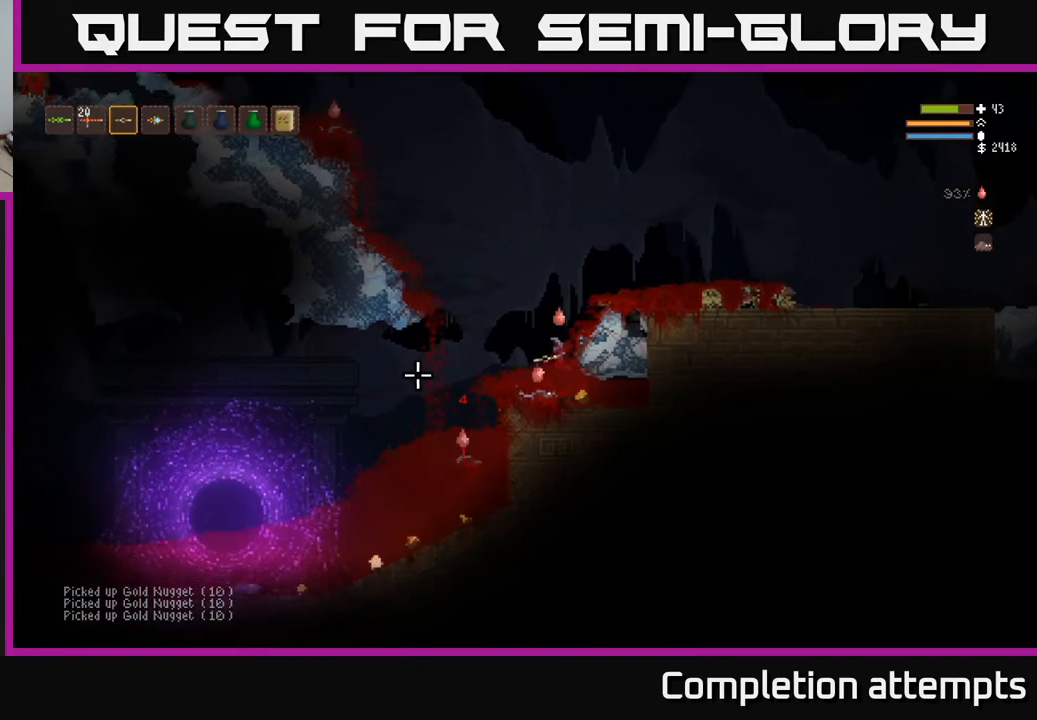
{"buttons": ["L2"], "left_stick": "left", "right_stick": "left", "events": [[17, "left_stick", "center"], [67, "left_stick", "left"], [167, "left_stick", "down-right"], [267, "L2", "down"], [333, "left_stick", "left"]]}
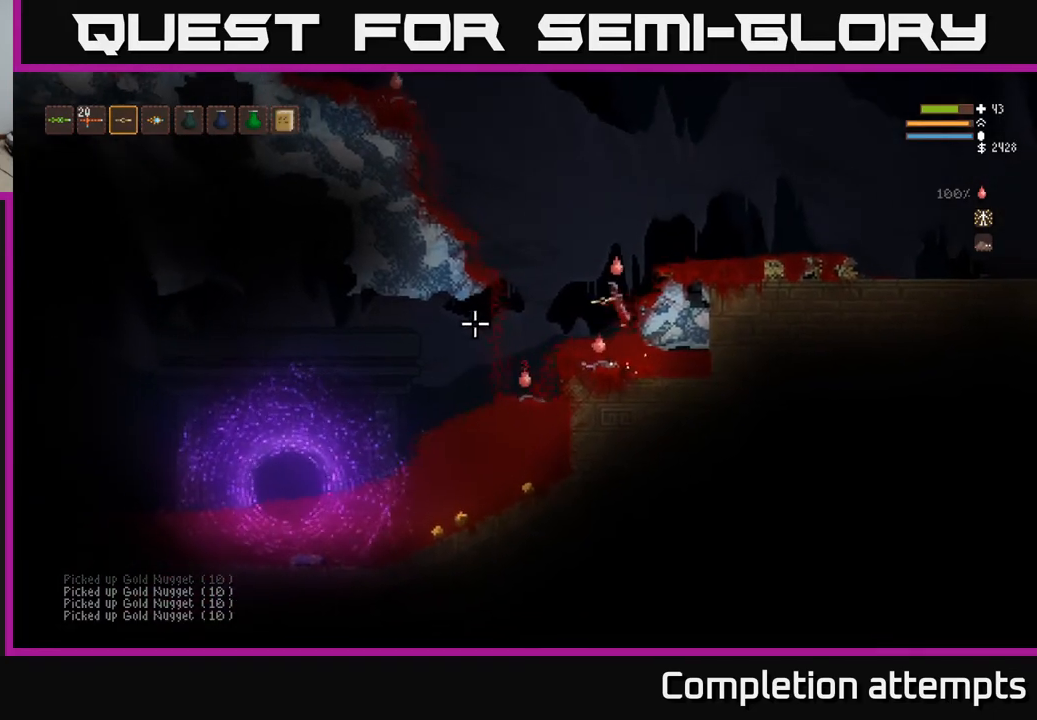
{"buttons": [], "left_stick": "left", "right_stick": "left", "events": [[50, "L2", "up"]]}
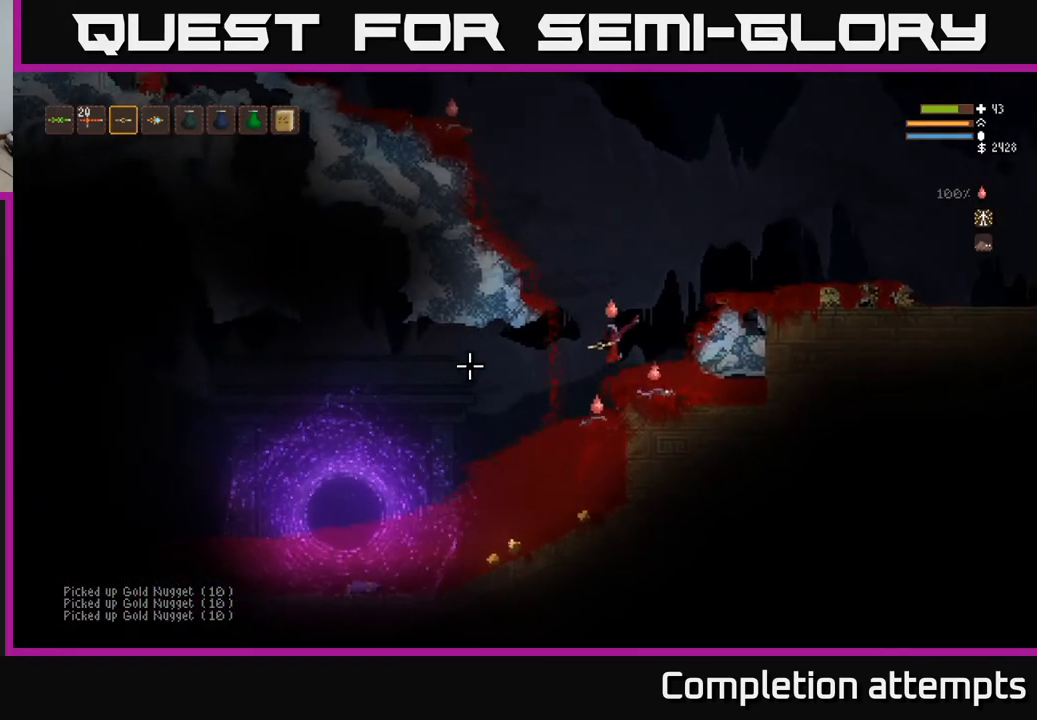
{"buttons": [], "left_stick": "down-left", "right_stick": "left", "events": [[83, "left_stick", "down-left"]]}
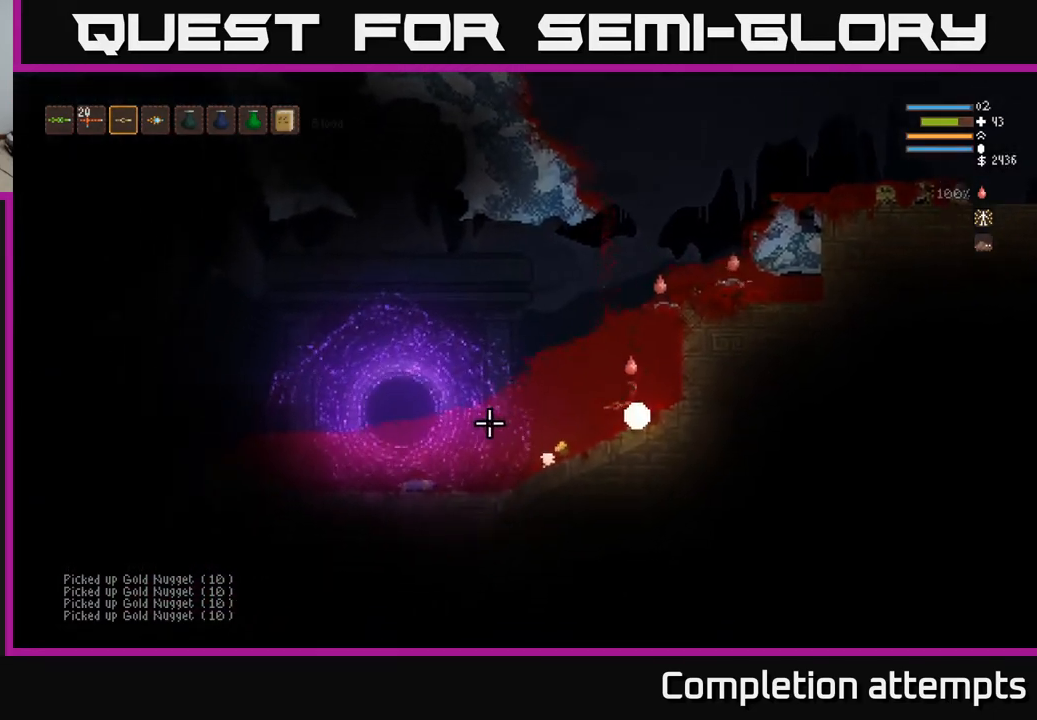
{"buttons": [], "left_stick": "down-left", "right_stick": "left", "events": []}
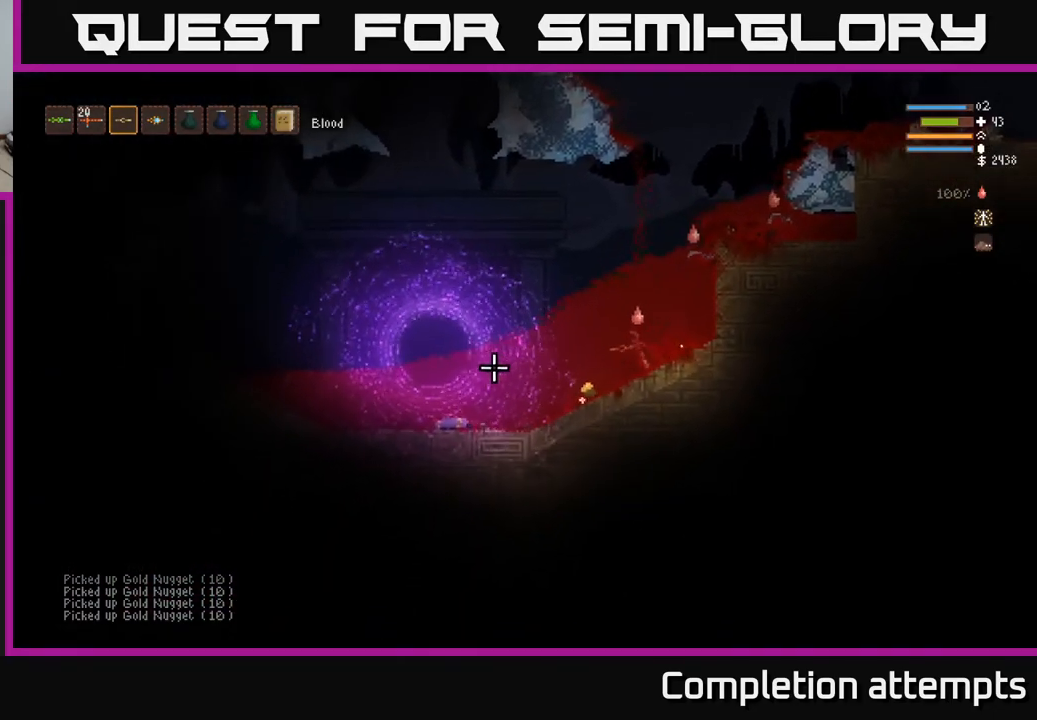
{"buttons": [], "left_stick": "down-left", "right_stick": "left", "events": []}
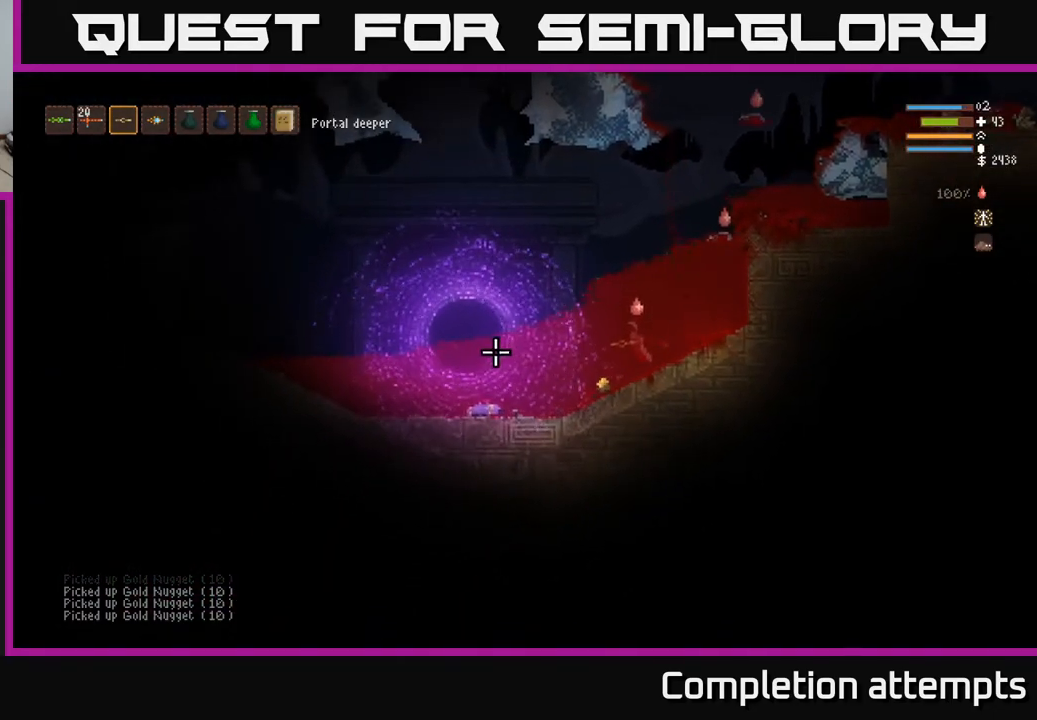
{"buttons": [], "left_stick": "down-left", "right_stick": "left", "events": []}
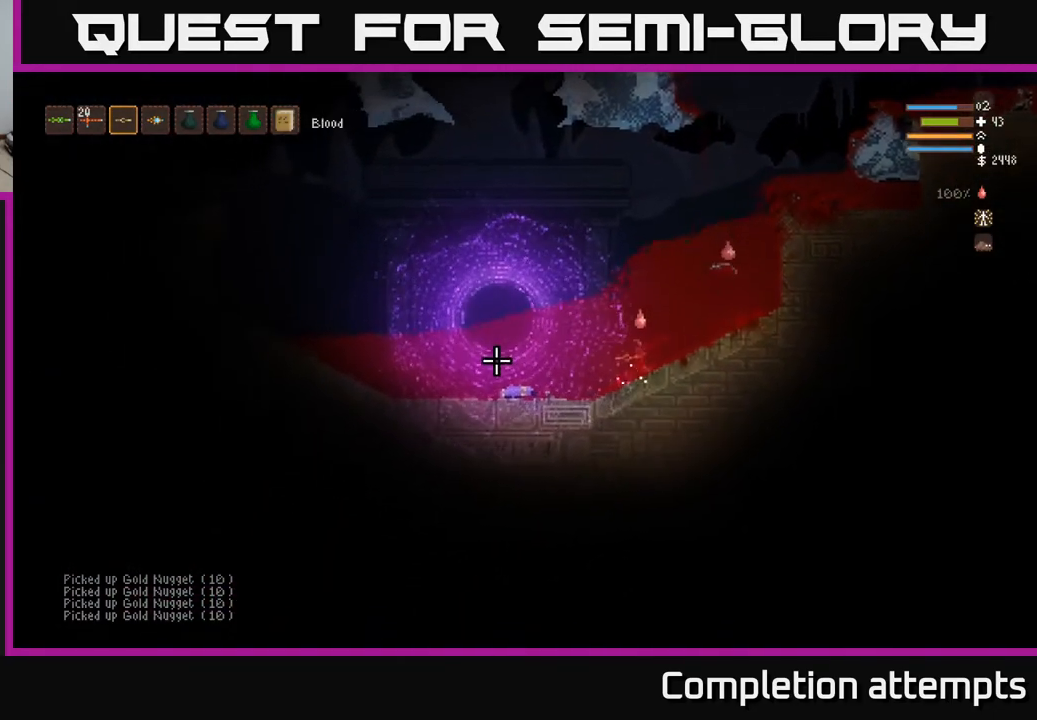
{"buttons": ["L2"], "left_stick": "right", "right_stick": "up-right", "events": [[217, "left_stick", "down-right"], [250, "right_stick", "up"], [267, "L2", "down"], [283, "left_stick", "right"], [317, "right_stick", "up-right"]]}
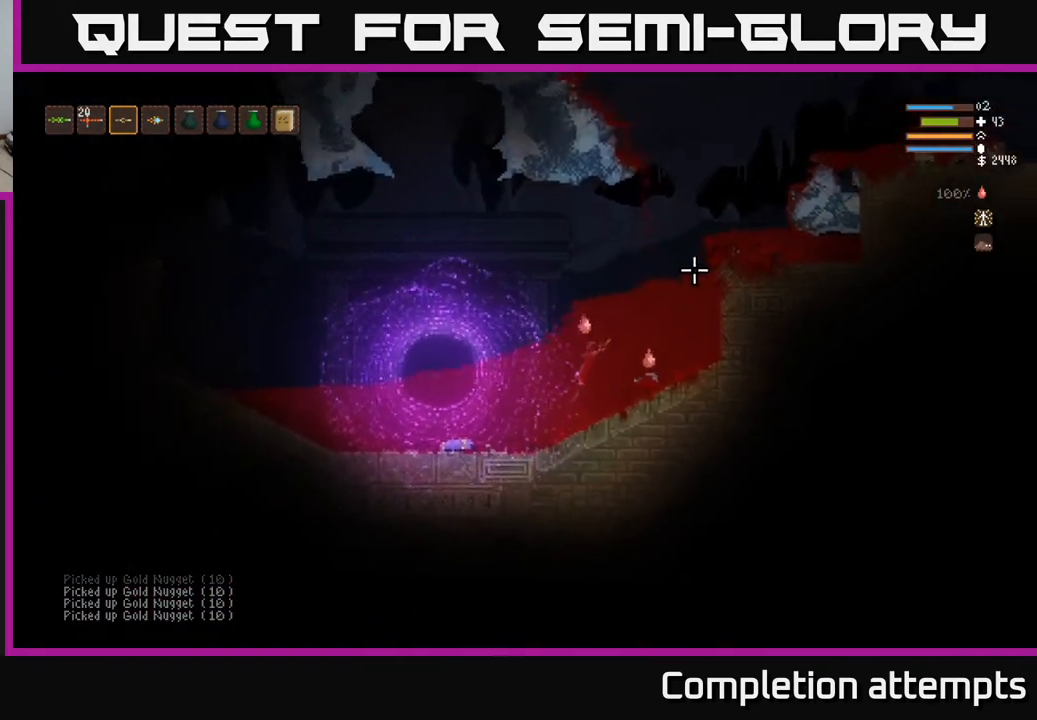
{"buttons": [], "left_stick": "right", "right_stick": "up-right", "events": [[467, "L2", "up"]]}
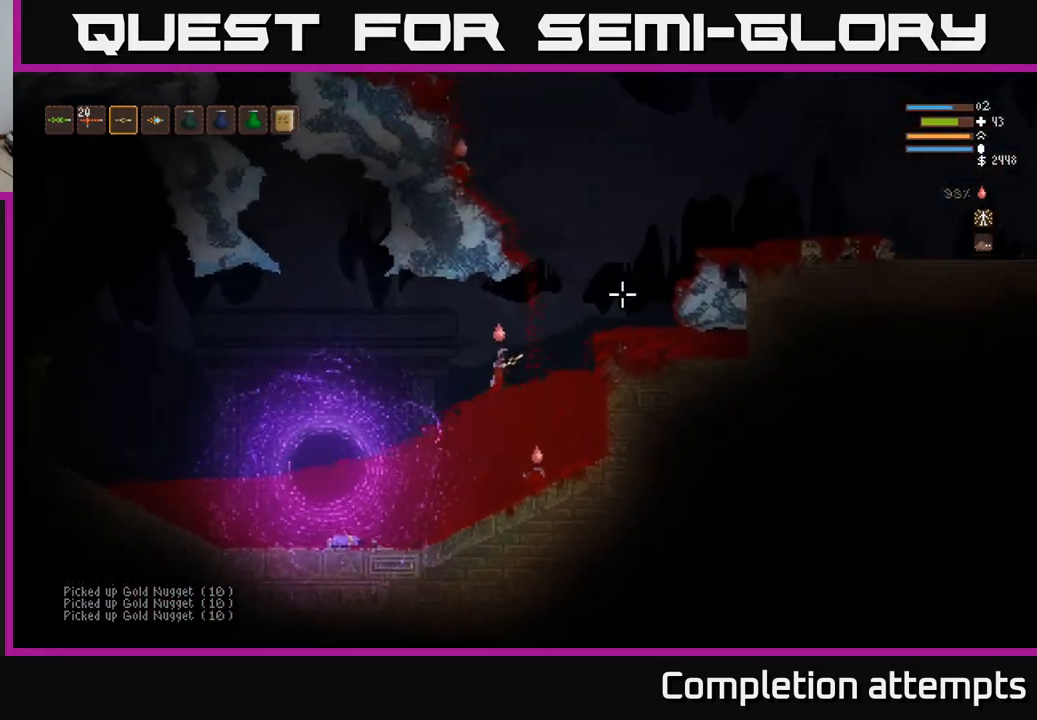
{"buttons": ["L2"], "left_stick": "right", "right_stick": "up-right", "events": [[100, "L2", "down"], [267, "L2", "up"], [433, "L2", "down"]]}
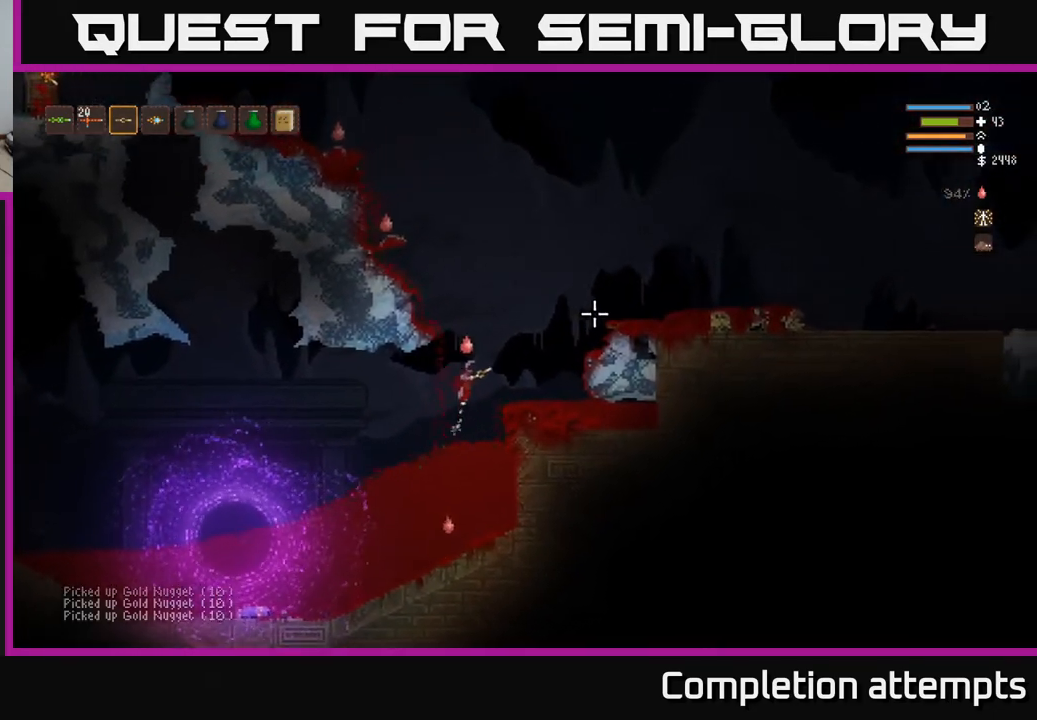
{"buttons": ["L2"], "left_stick": "right", "right_stick": "right", "events": [[50, "L2", "up"], [167, "right_stick", "right"], [200, "L2", "down"]]}
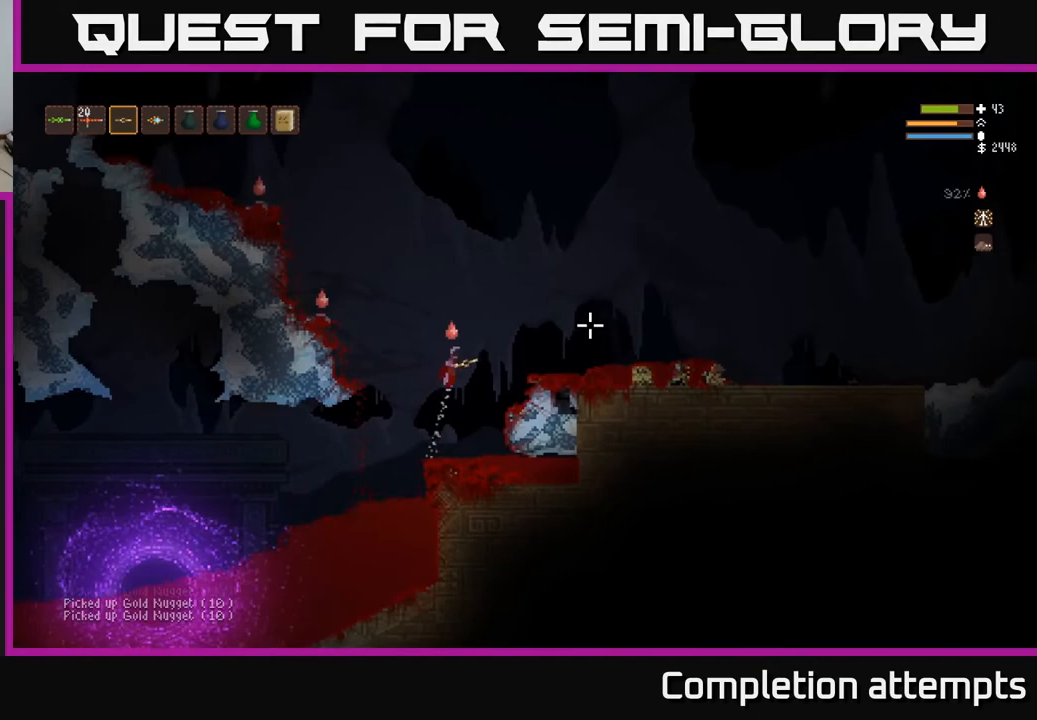
{"buttons": ["L2"], "left_stick": "right", "right_stick": "right", "events": [[150, "L2", "up"], [450, "L2", "down"]]}